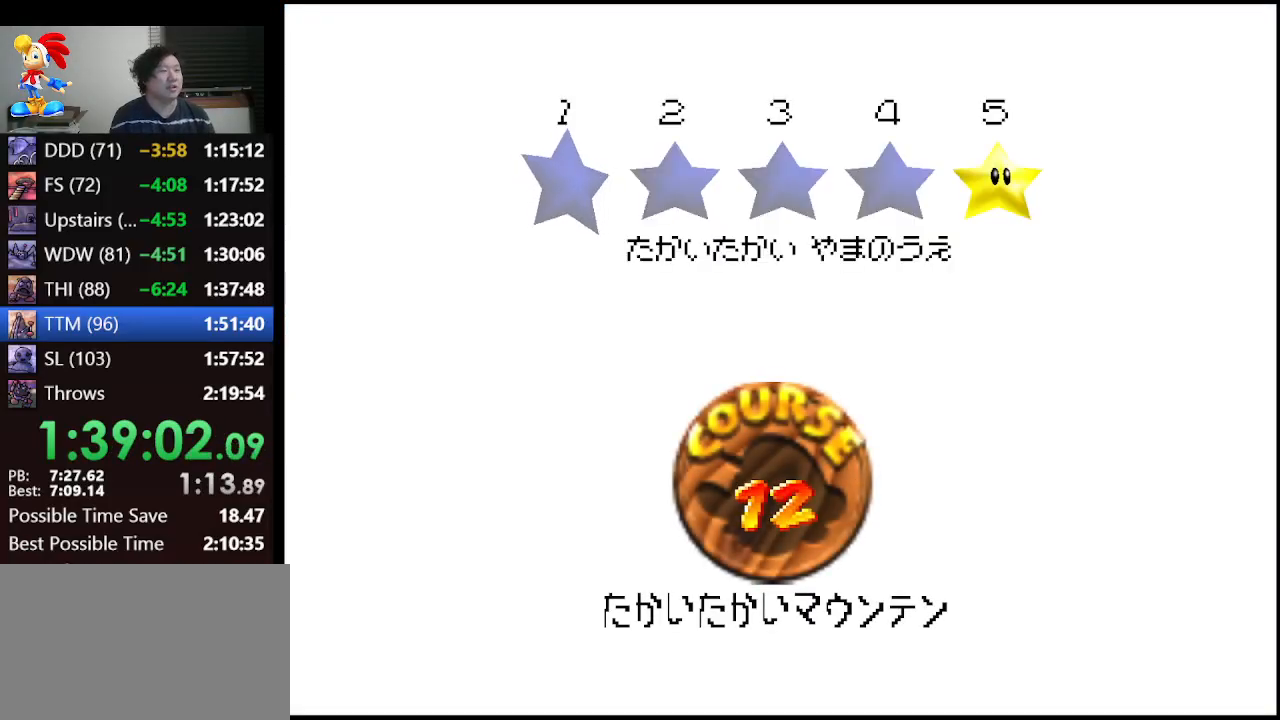
Gameplay with a controller (Nintendo layout); each line is a JSON object with the inputs held at the frame after it. "events" lists button and stick changes between this image and that frame as [ms after this image, input, new state], when the widget could be followed in between. Not read: L1 L3 R3.
{"buttons": ["A"], "left_stick": "center", "events": [[100, "A", "down"], [233, "A", "up"], [300, "A", "down"], [400, "A", "up"], [467, "A", "down"]]}
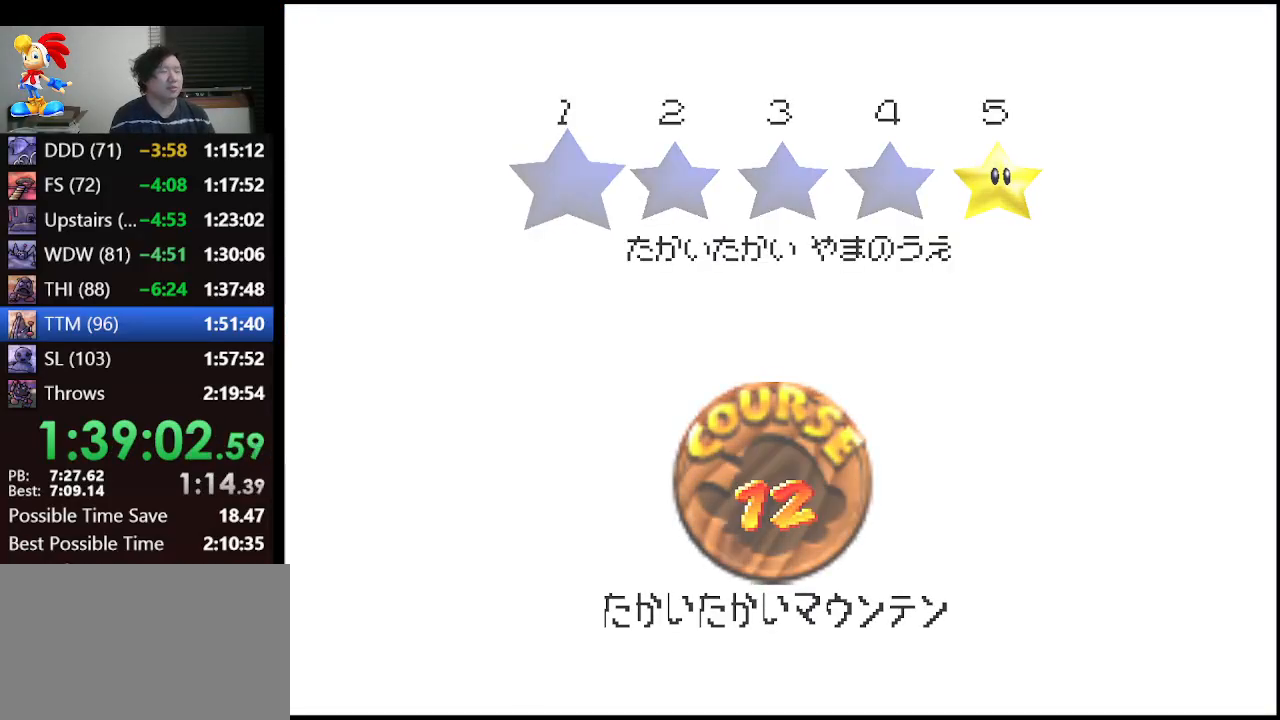
{"buttons": [], "left_stick": "center", "events": [[33, "A", "up"], [67, "A", "down"], [133, "A", "up"]]}
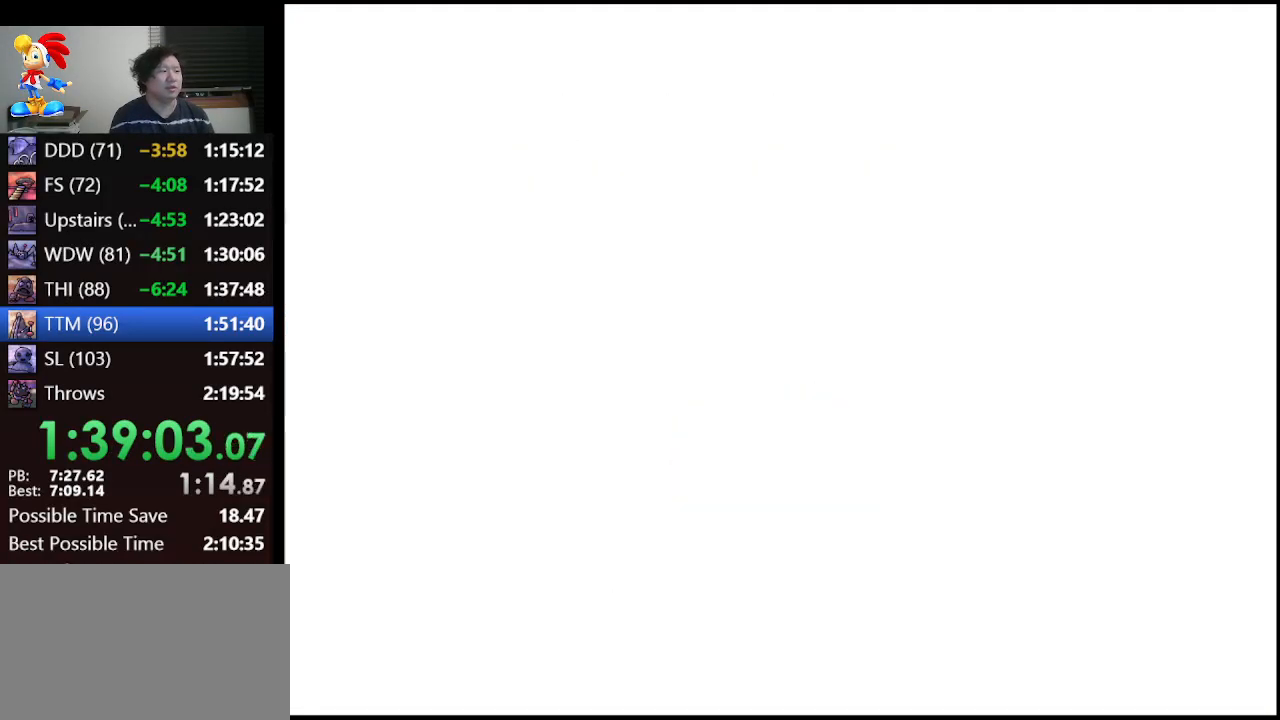
{"buttons": ["A"], "left_stick": "up", "events": [[267, "A", "down"], [267, "left_stick", "up"]]}
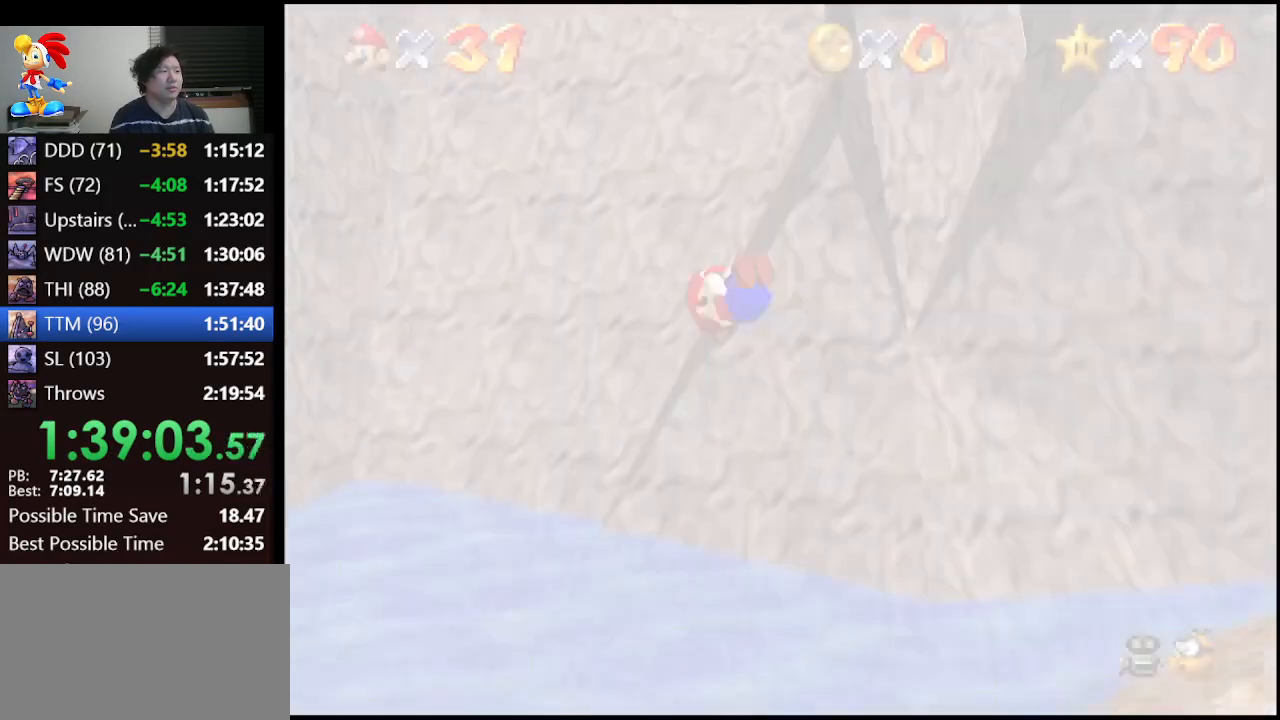
{"buttons": ["A"], "left_stick": "up", "events": []}
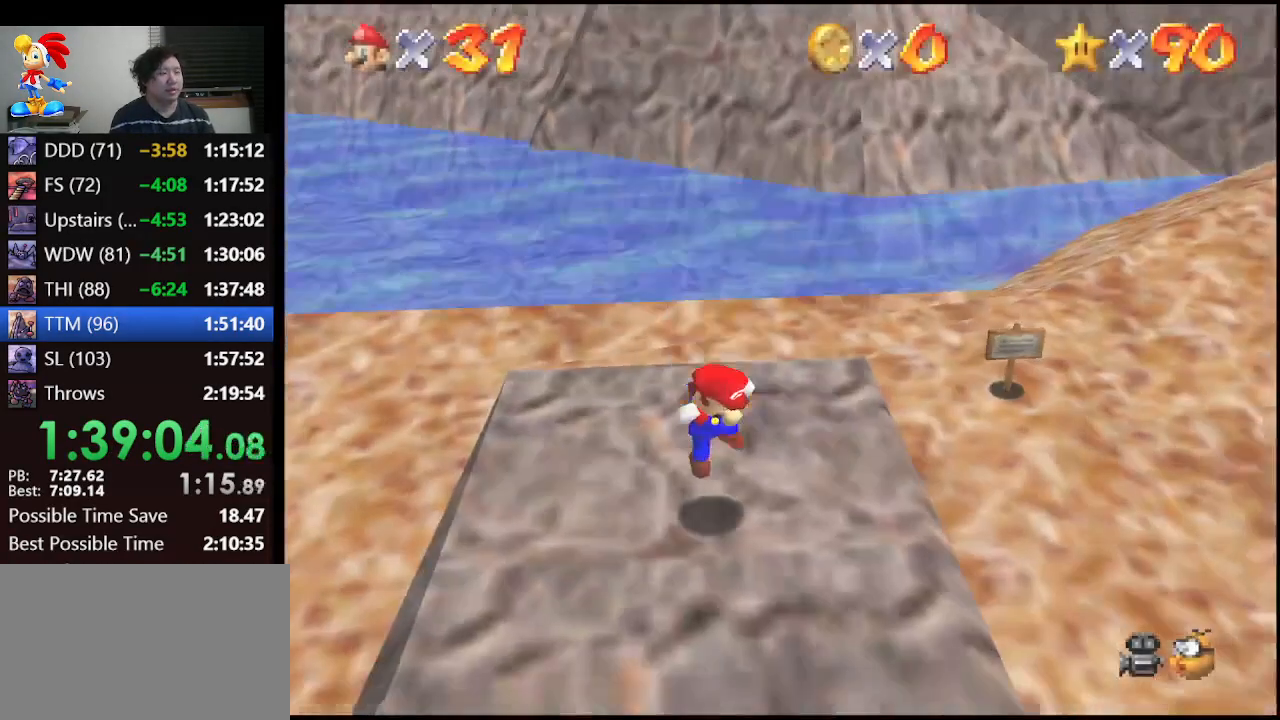
{"buttons": ["A"], "left_stick": "up", "events": []}
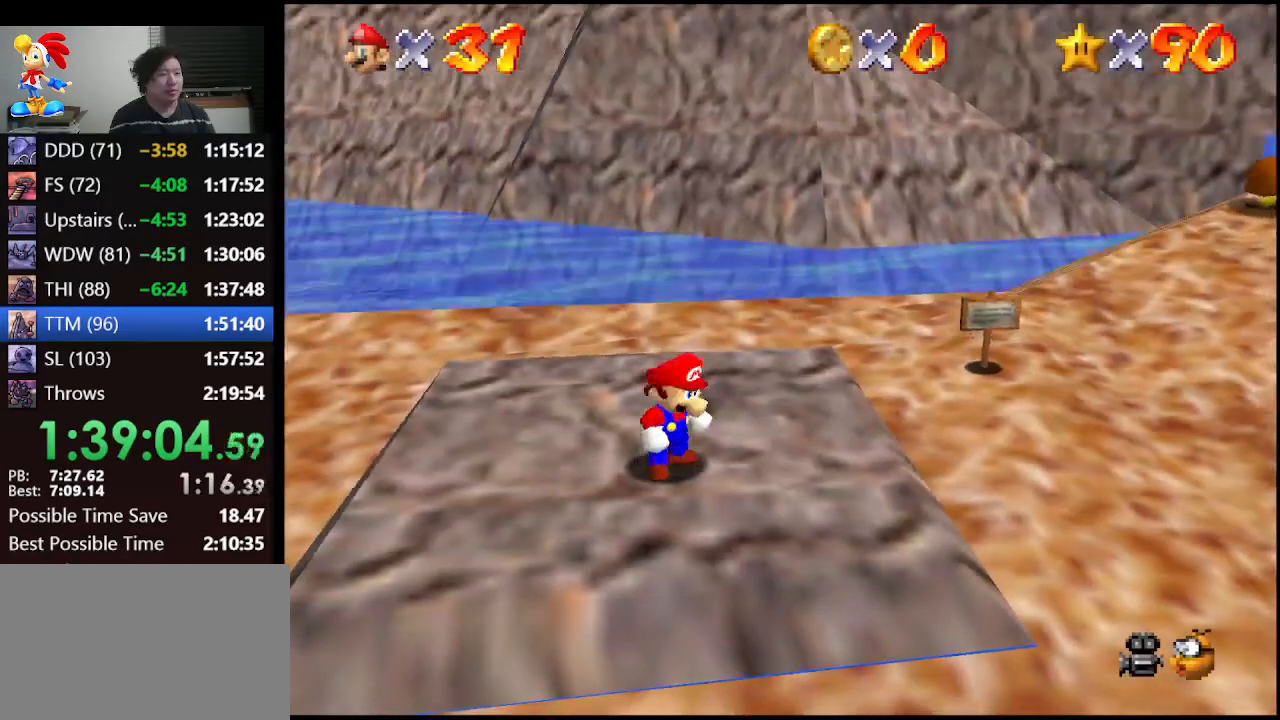
{"buttons": [], "left_stick": "up", "events": [[233, "B", "down"], [367, "A", "up"], [400, "B", "up"]]}
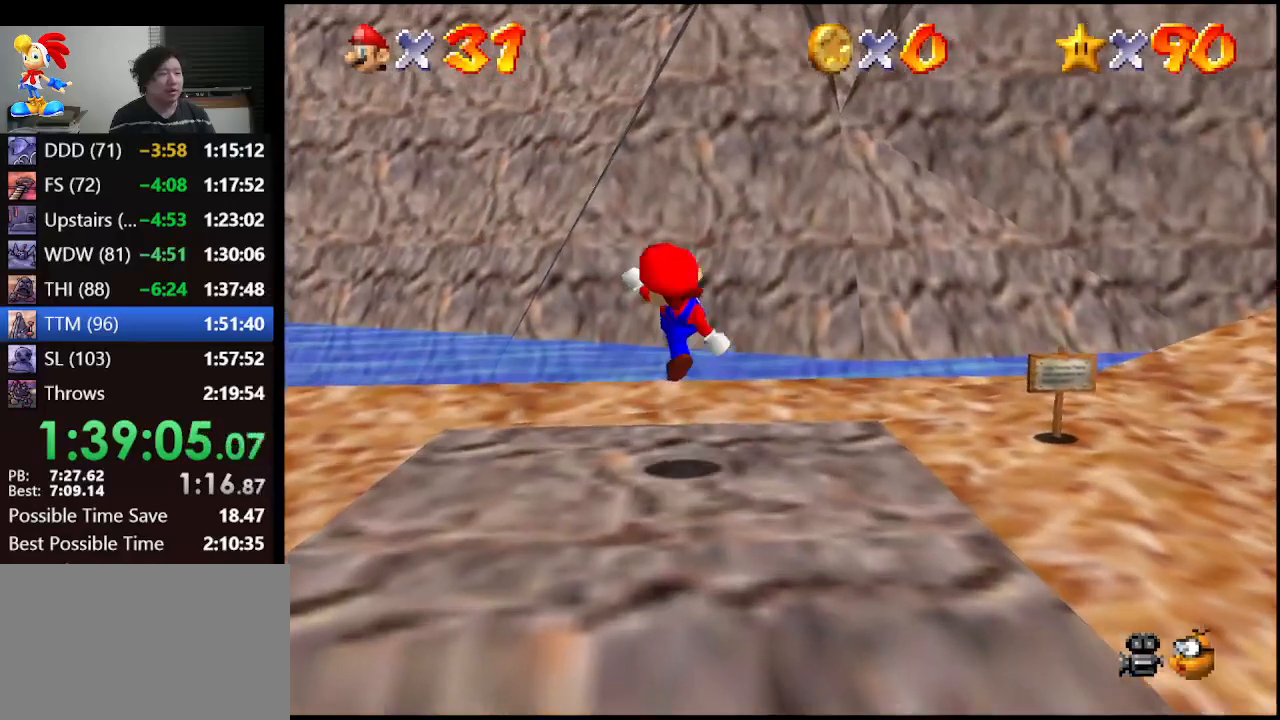
{"buttons": [], "left_stick": "up", "events": [[267, "left_stick", "up-right"], [367, "left_stick", "up"]]}
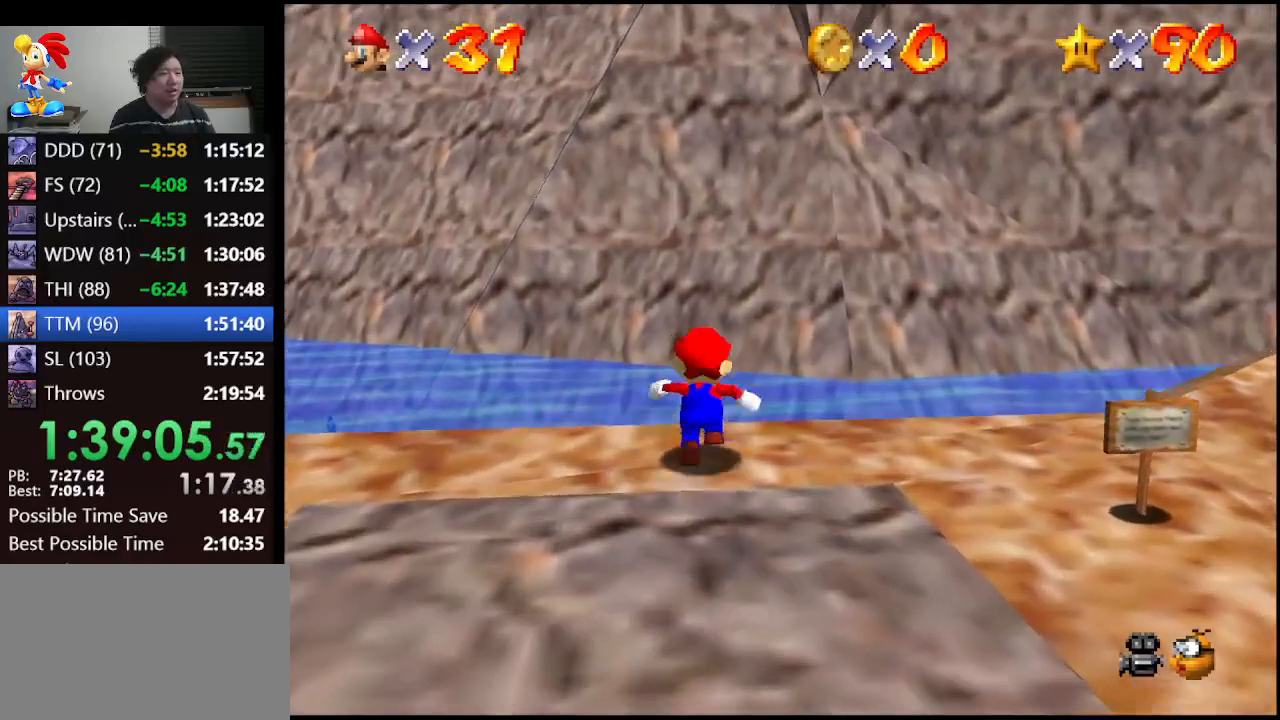
{"buttons": ["A", "Z"], "left_stick": "up-left", "events": [[100, "Z", "down"], [233, "A", "down"], [500, "left_stick", "up-left"]]}
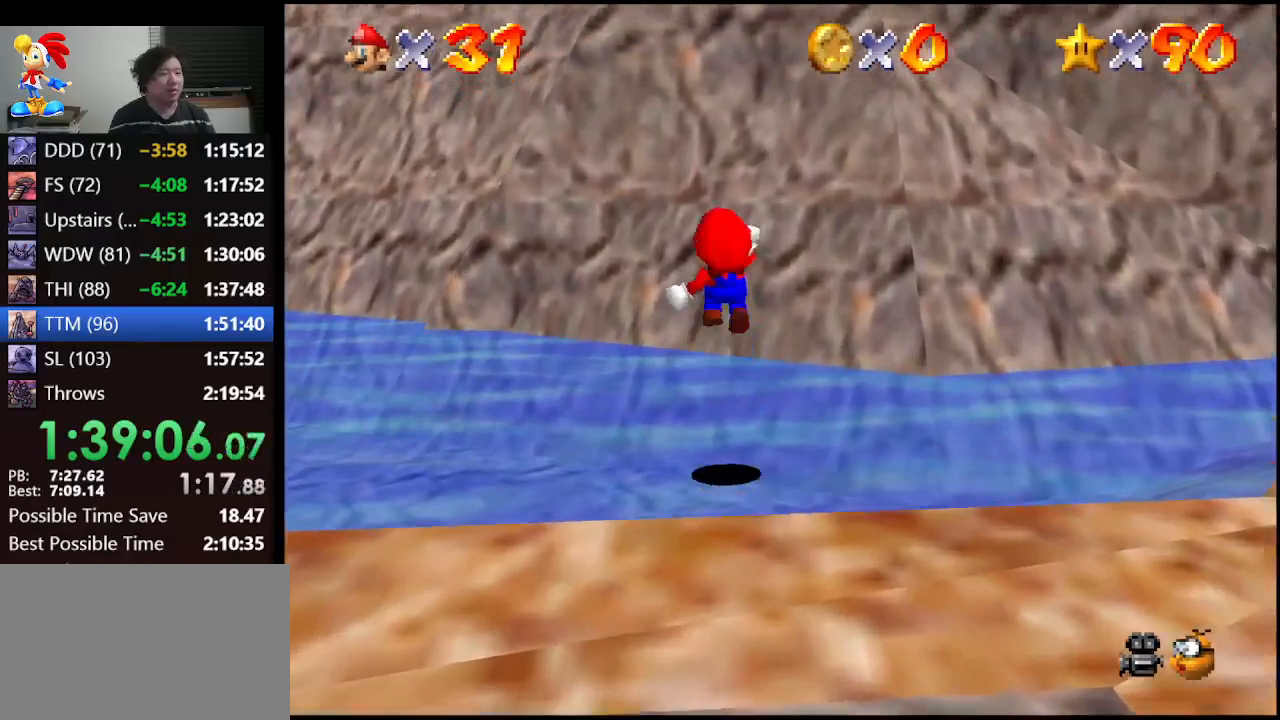
{"buttons": [], "left_stick": "up", "events": [[100, "left_stick", "up"], [267, "A", "up"], [300, "Z", "up"]]}
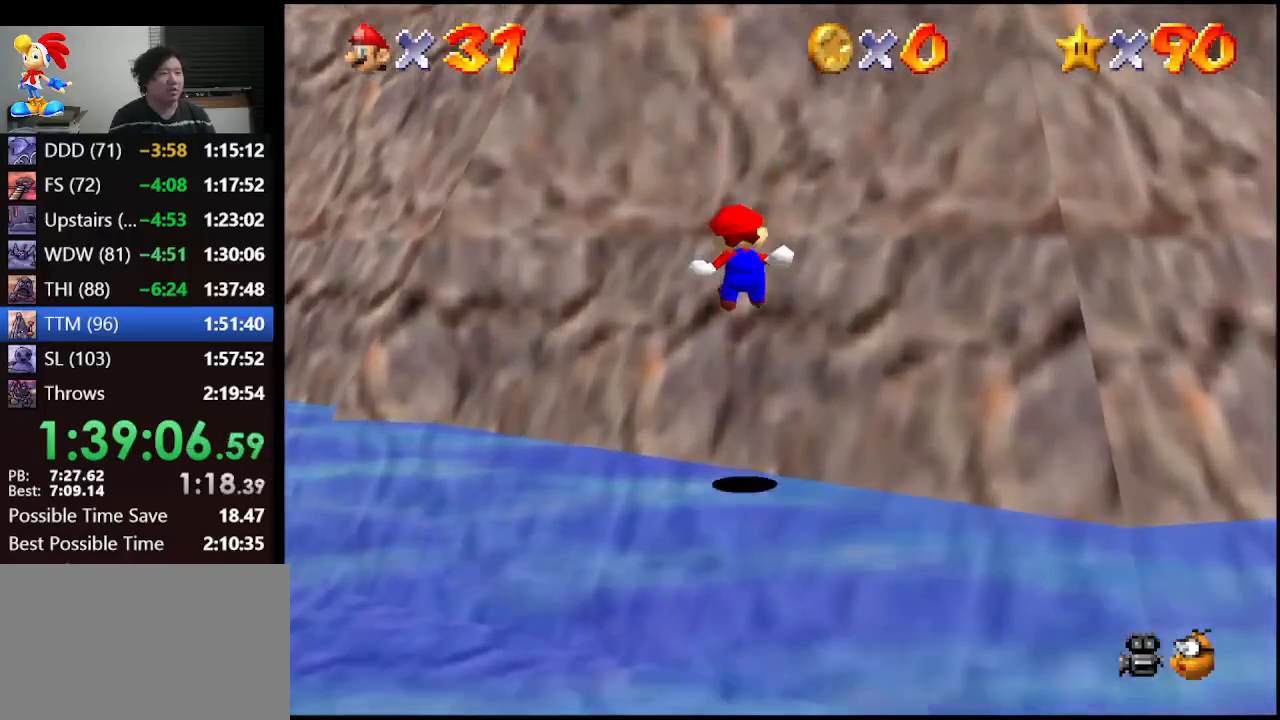
{"buttons": ["B"], "left_stick": "right", "events": [[333, "left_stick", "right"], [433, "B", "down"]]}
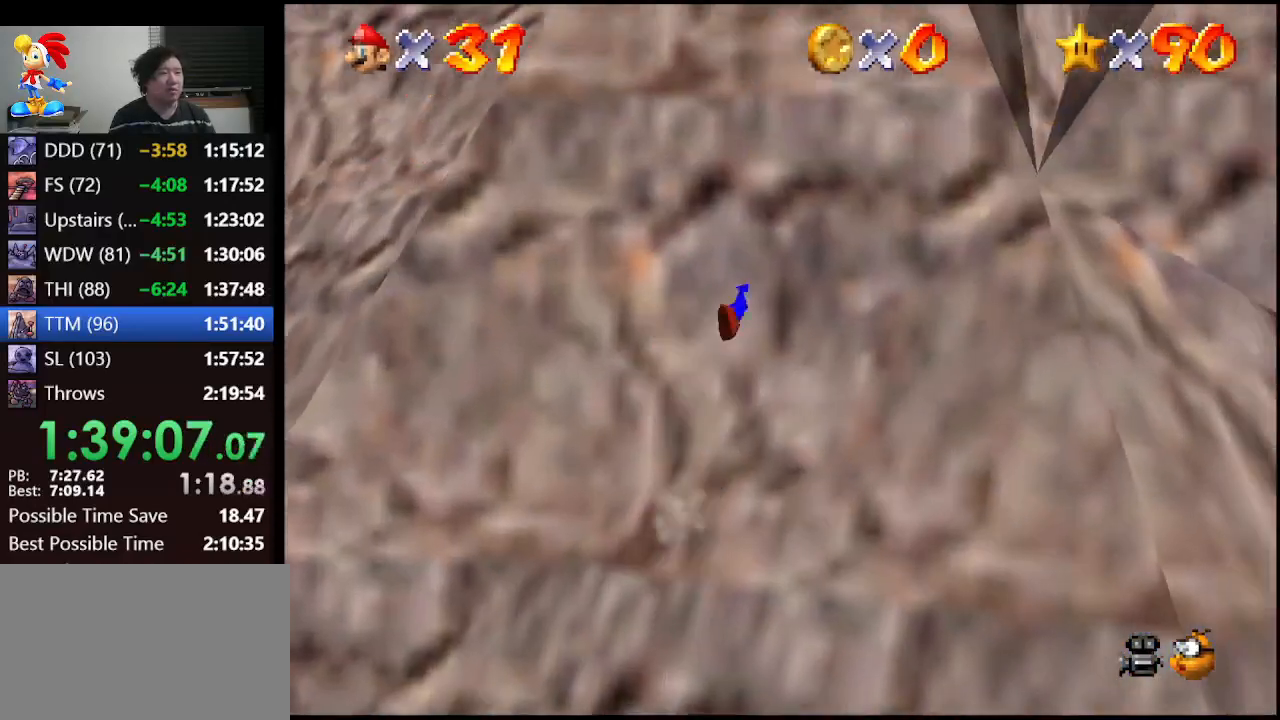
{"buttons": [], "left_stick": "right", "events": [[67, "B", "up"], [233, "C_DOWN", "down"], [233, "C_LEFT", "down"], [400, "C_DOWN", "up"], [400, "C_LEFT", "up"]]}
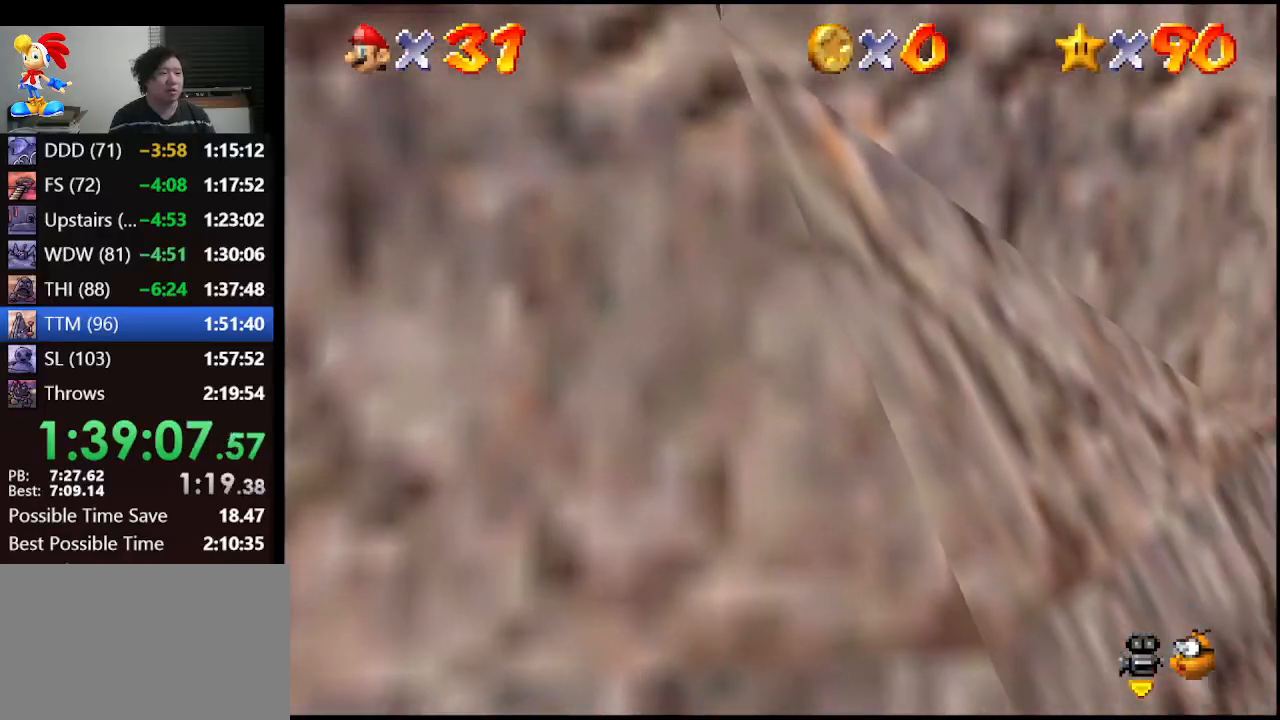
{"buttons": [], "left_stick": "left", "events": [[33, "C_DOWN", "down"], [33, "C_LEFT", "down"], [33, "left_stick", "center"], [167, "C_DOWN", "up"], [167, "C_LEFT", "up"], [433, "left_stick", "left"]]}
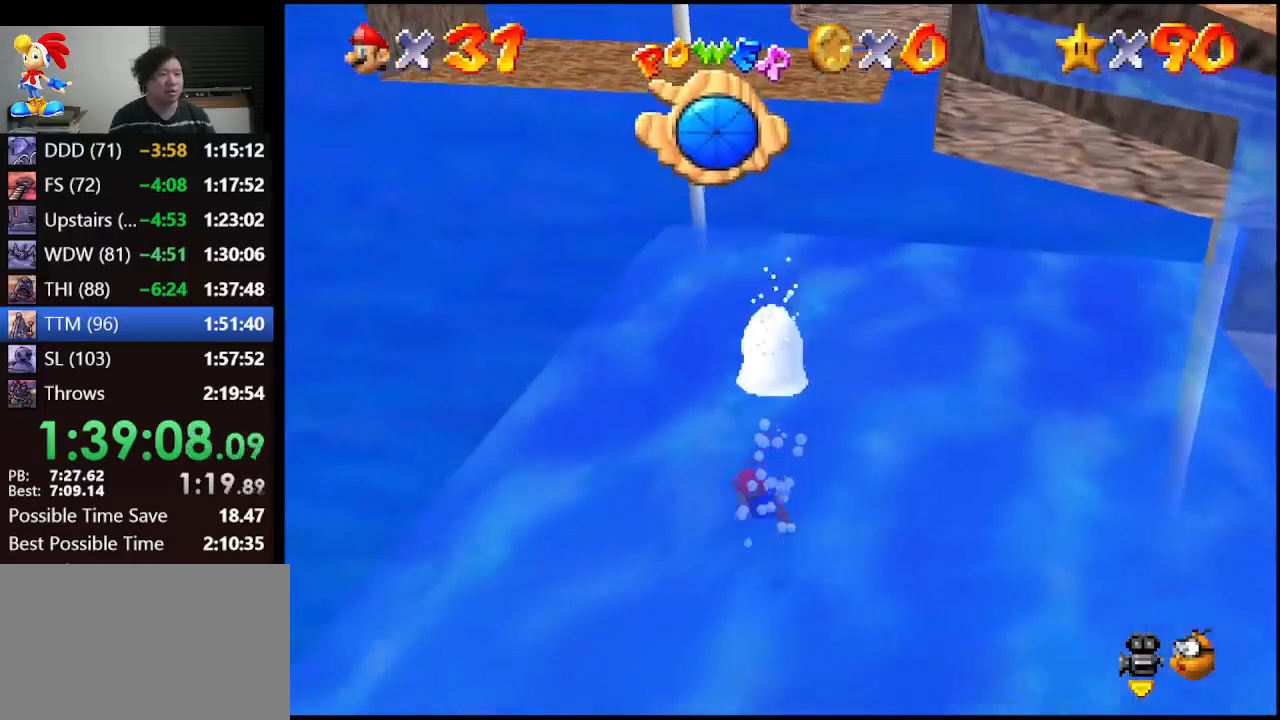
{"buttons": ["A"], "left_stick": "center", "events": [[200, "left_stick", "center"], [467, "A", "down"]]}
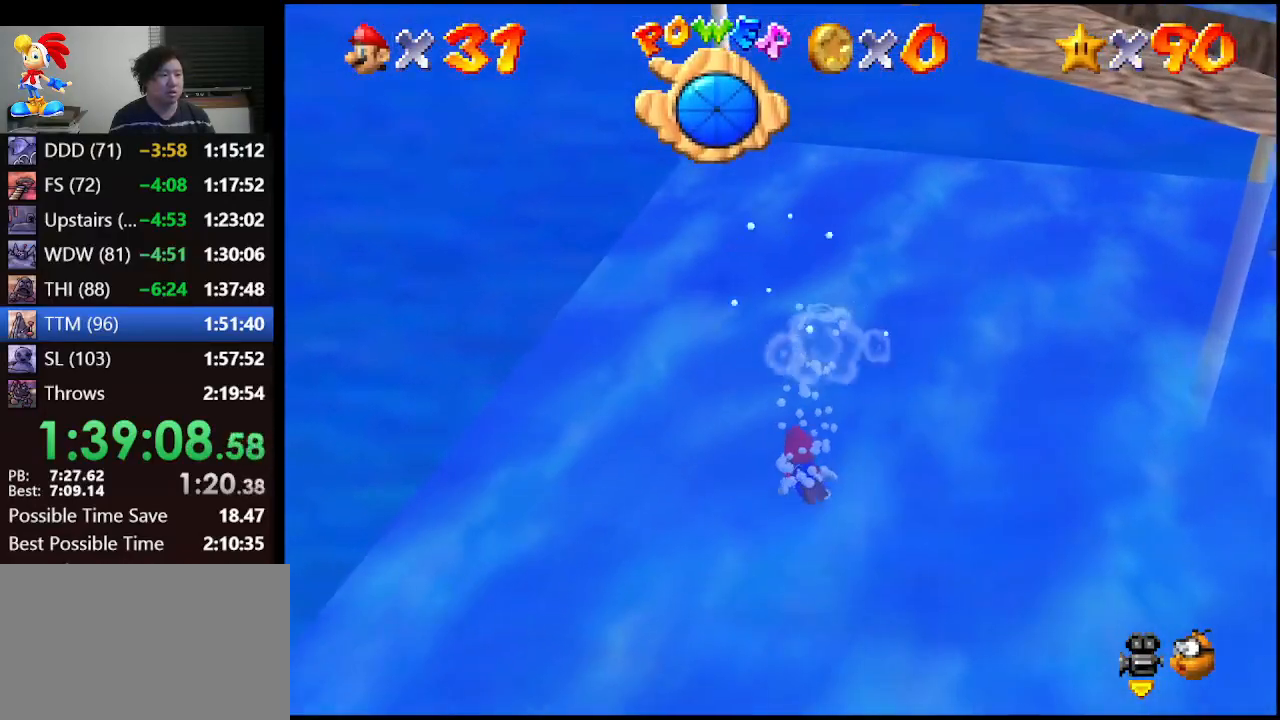
{"buttons": [], "left_stick": "left", "events": [[267, "left_stick", "left"], [433, "A", "up"]]}
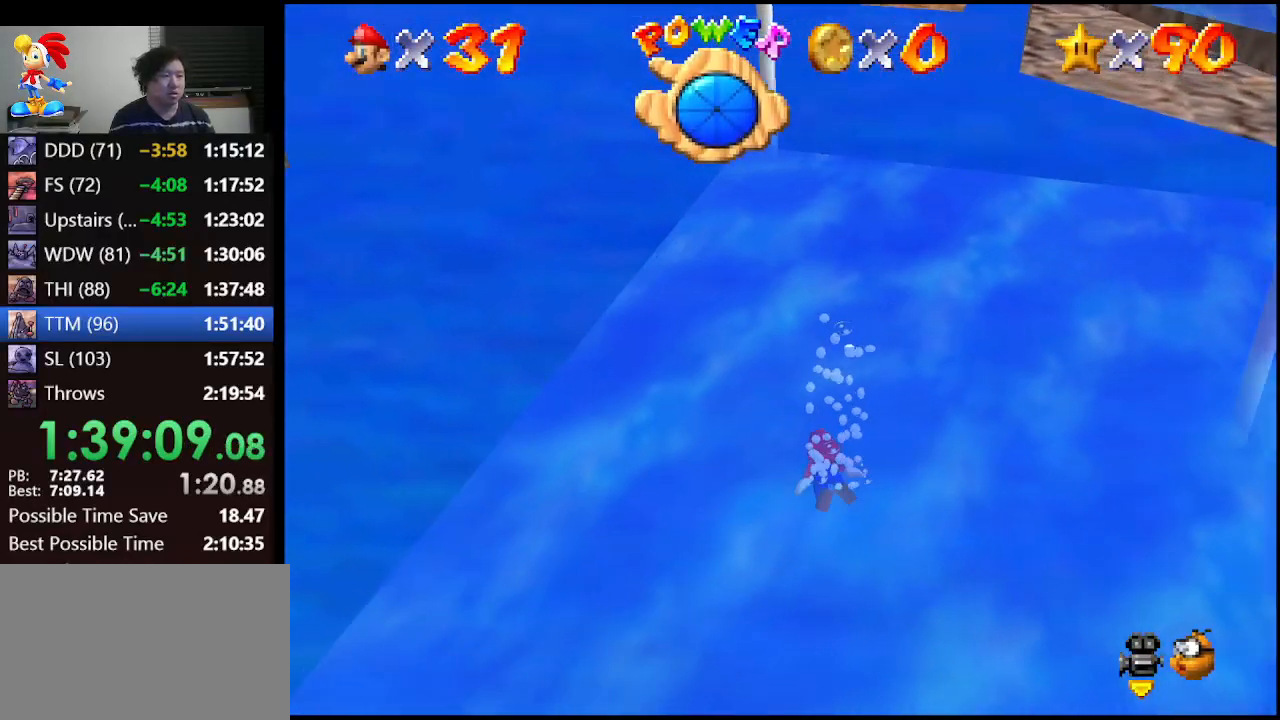
{"buttons": [], "left_stick": "down-right", "events": [[133, "A", "down"], [133, "left_stick", "center"], [500, "A", "up"], [500, "left_stick", "down-right"]]}
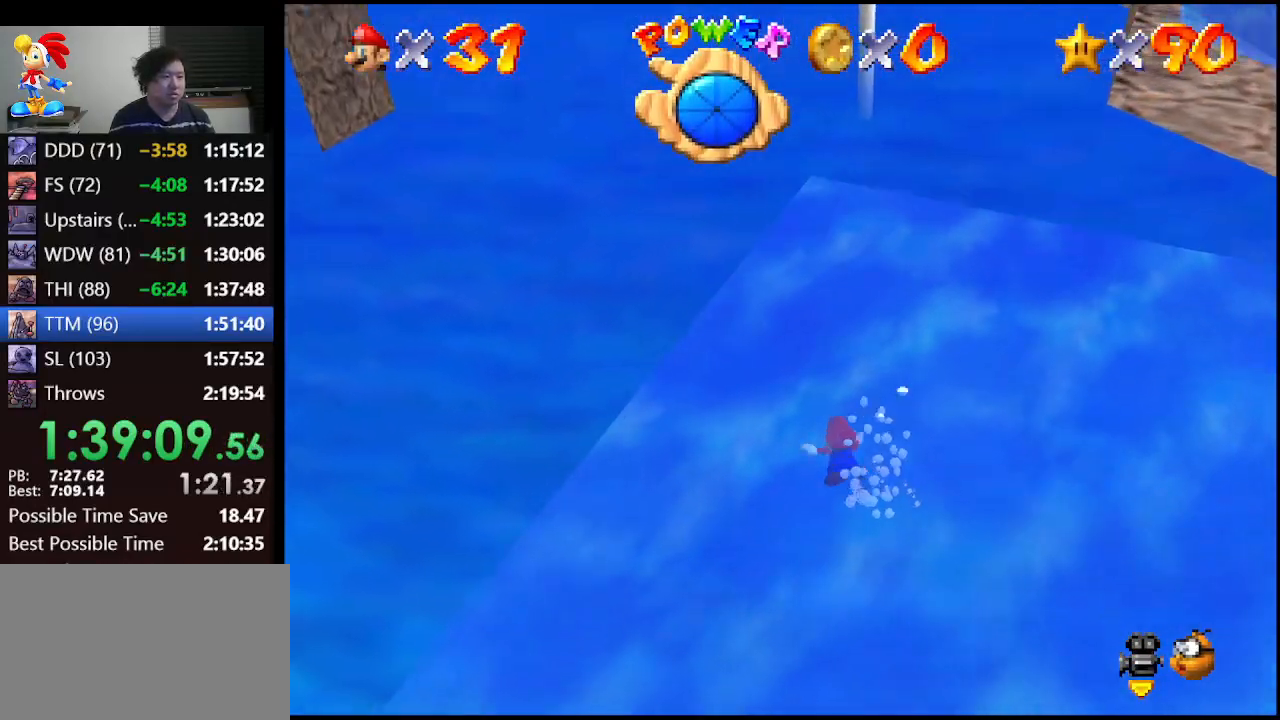
{"buttons": ["A"], "left_stick": "center", "events": [[233, "left_stick", "center"], [267, "A", "down"]]}
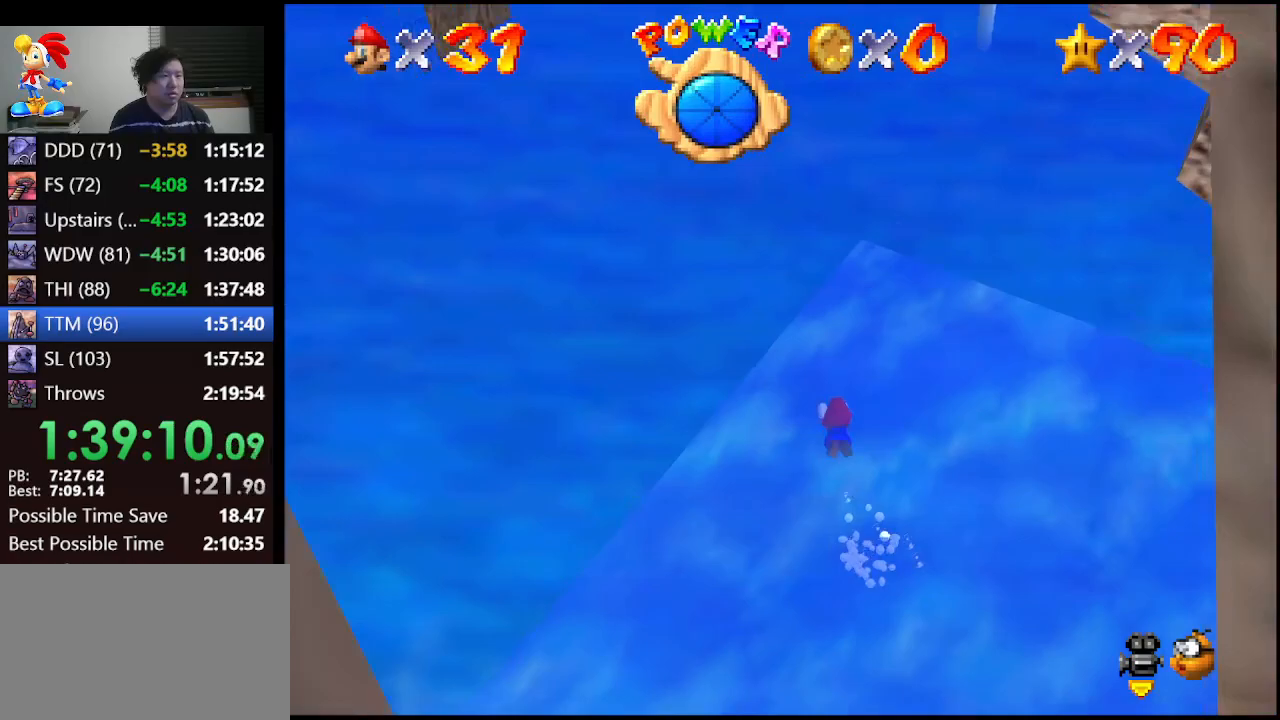
{"buttons": ["A"], "left_stick": "center", "events": [[200, "A", "up"], [200, "left_stick", "down-right"], [467, "A", "down"], [500, "left_stick", "center"]]}
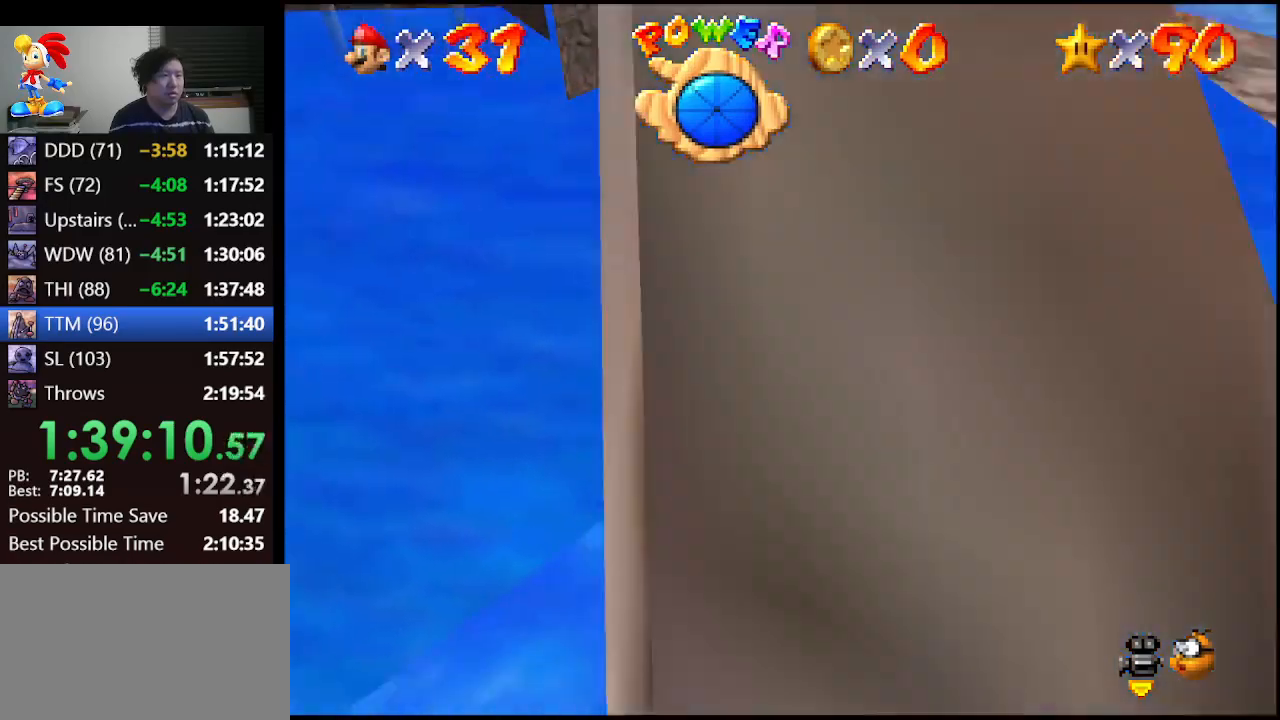
{"buttons": [], "left_stick": "down", "events": [[400, "left_stick", "down"], [433, "A", "up"]]}
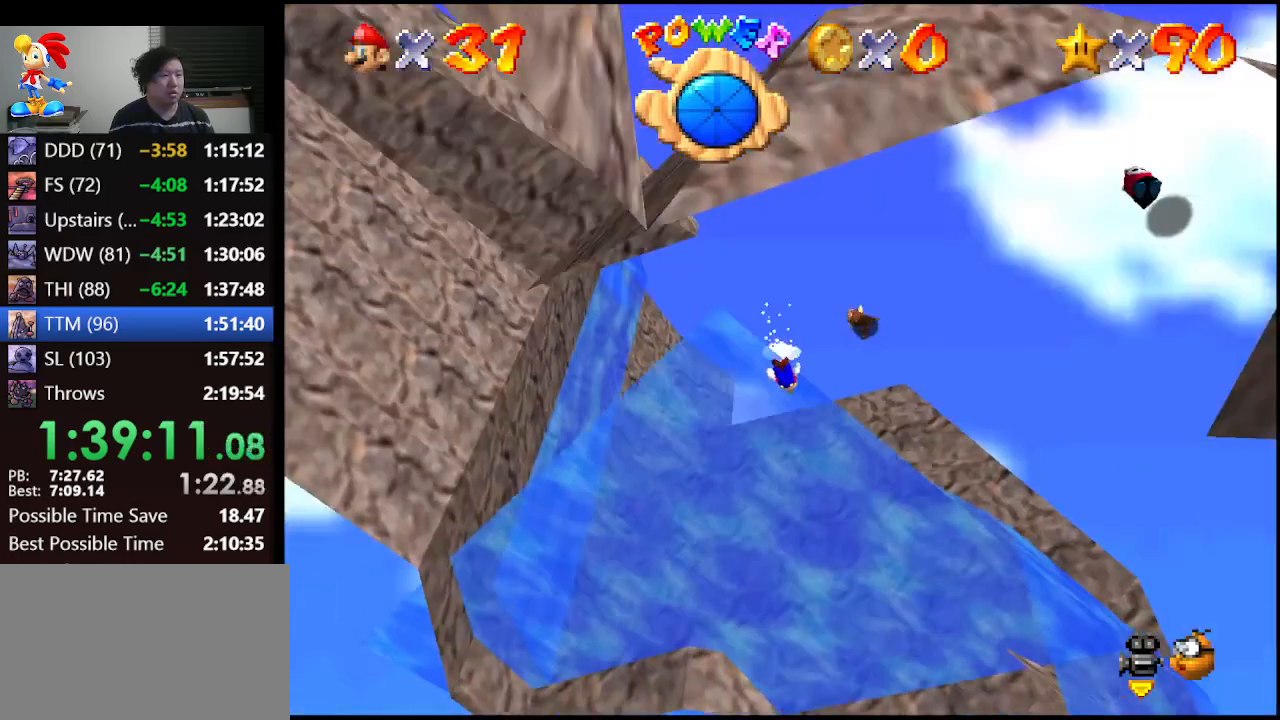
{"buttons": ["A"], "left_stick": "down", "events": [[233, "A", "down"]]}
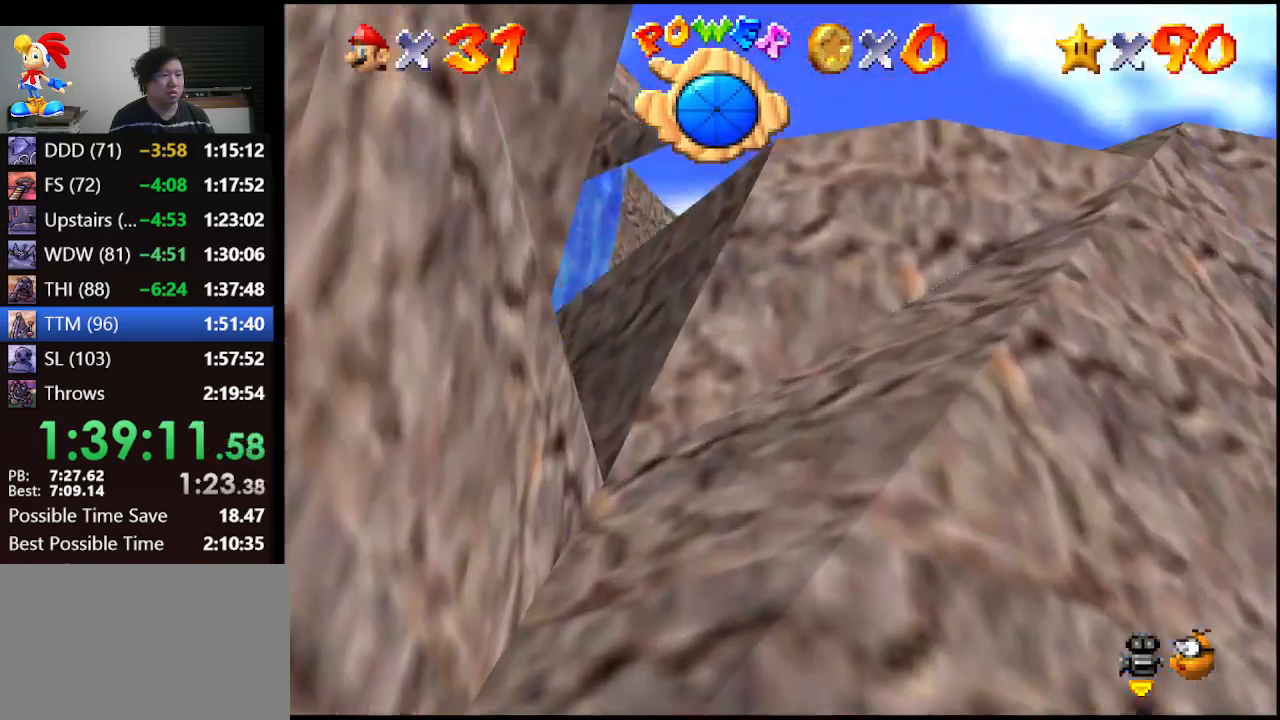
{"buttons": [], "left_stick": "center", "events": [[100, "A", "up"], [167, "left_stick", "center"], [200, "R1", "down"], [300, "R1", "up"], [367, "R1", "down"], [500, "R1", "up"]]}
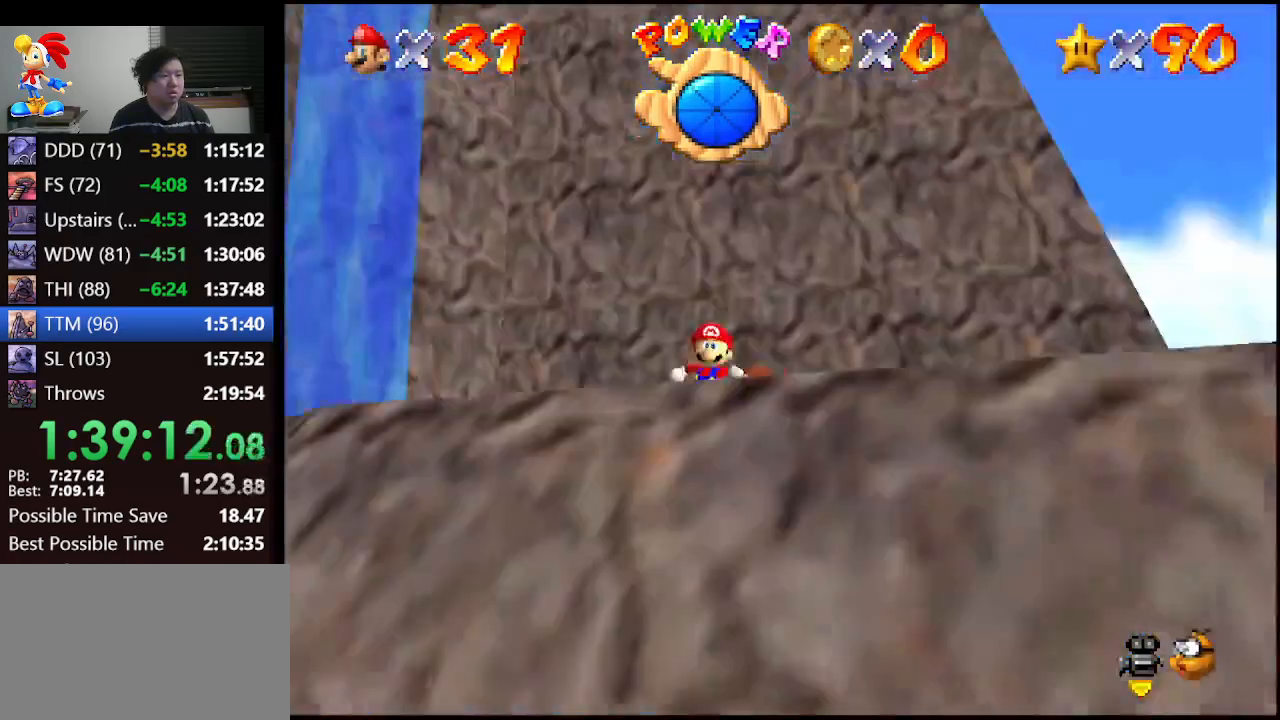
{"buttons": [], "left_stick": "down-right", "events": [[100, "left_stick", "right"], [300, "left_stick", "down-right"]]}
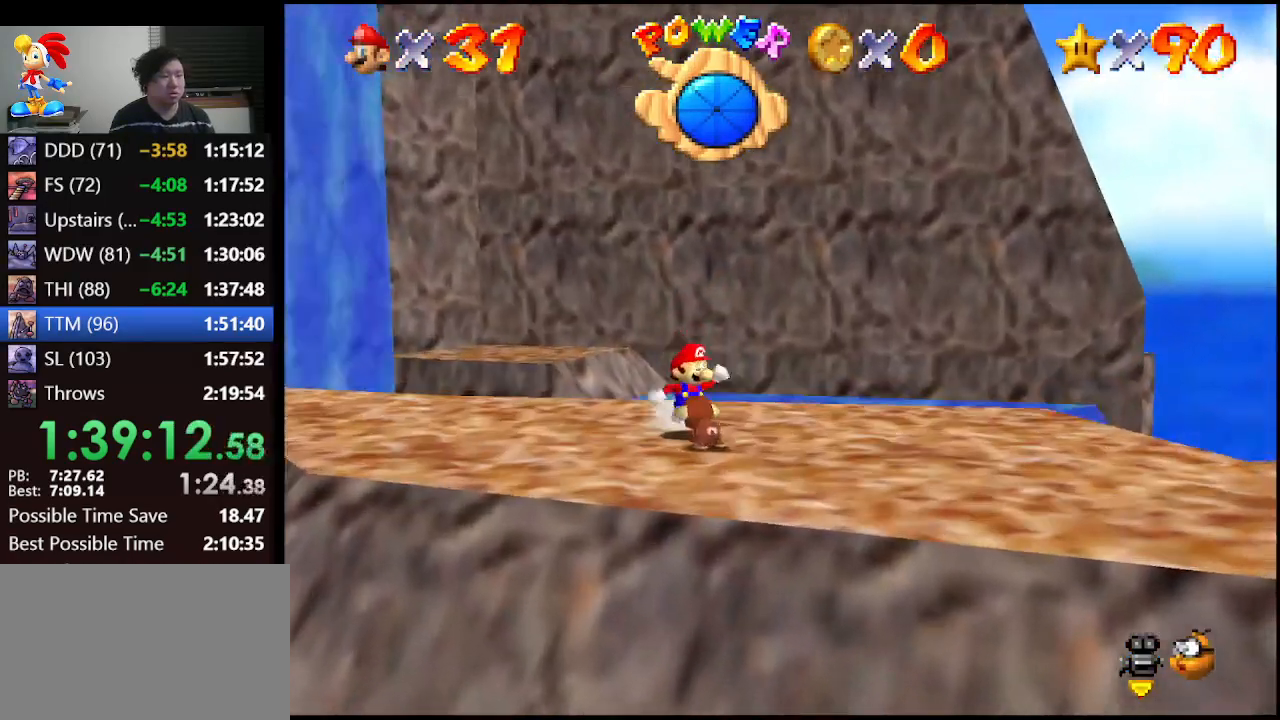
{"buttons": ["A"], "left_stick": "down-right", "events": [[467, "A", "down"]]}
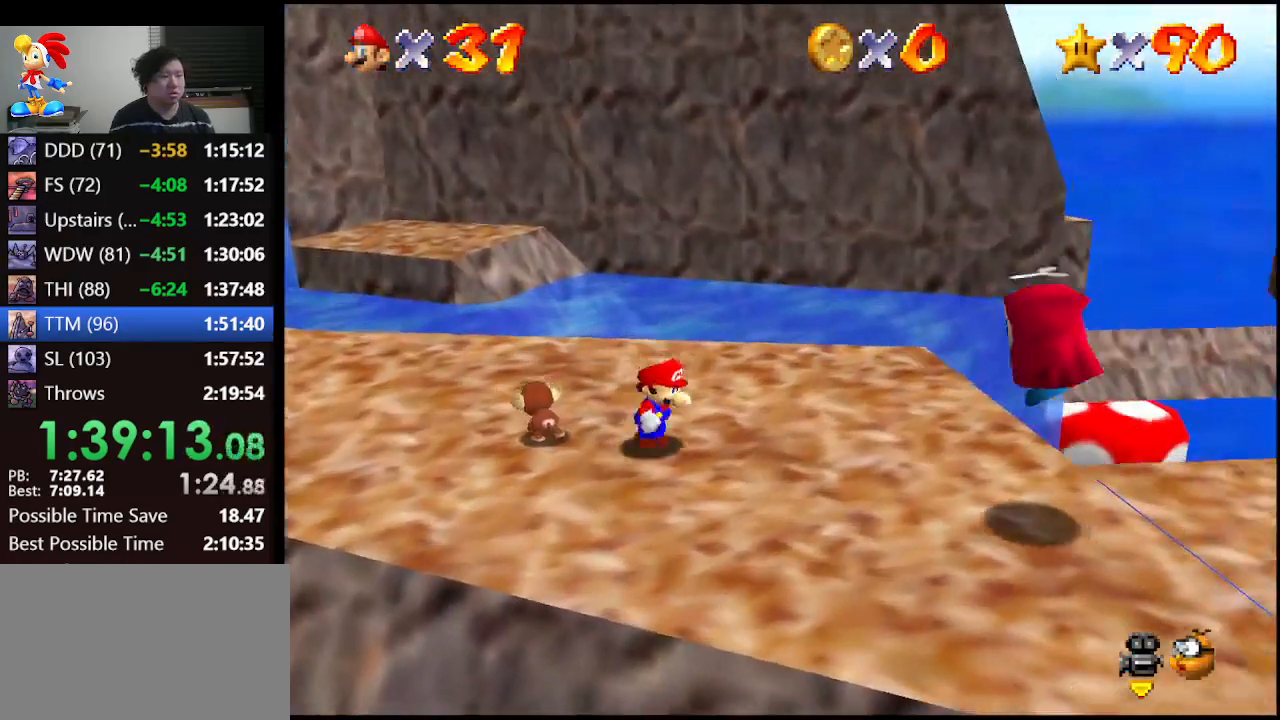
{"buttons": [], "left_stick": "down-right", "events": [[233, "A", "up"], [267, "left_stick", "right"], [500, "left_stick", "down-right"]]}
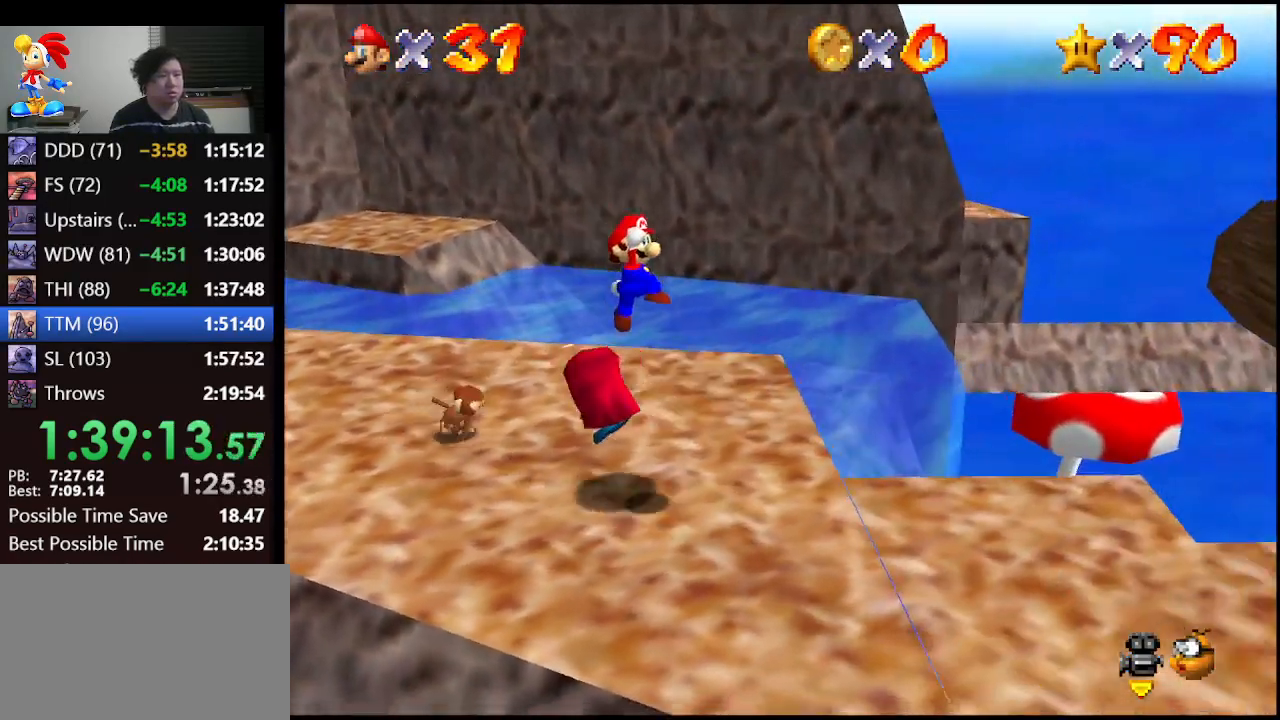
{"buttons": [], "left_stick": "down-right", "events": [[200, "left_stick", "center"], [300, "left_stick", "down-right"]]}
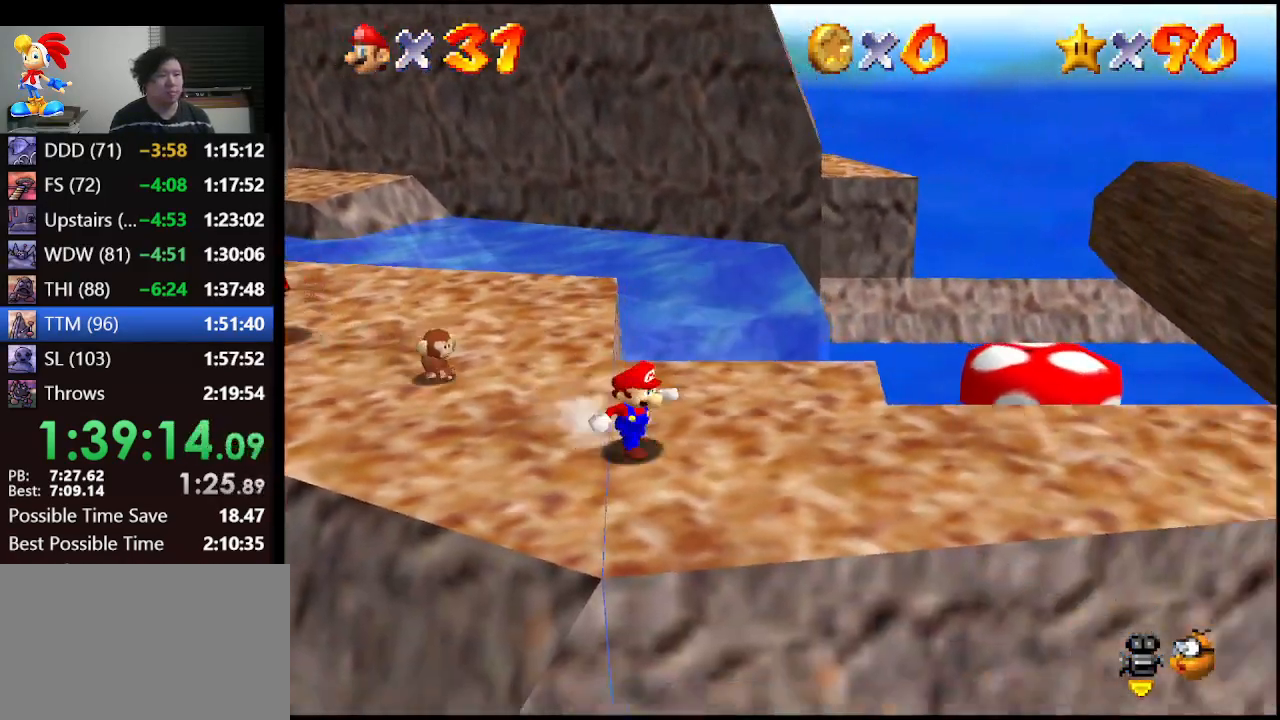
{"buttons": [], "left_stick": "right", "events": [[67, "left_stick", "right"]]}
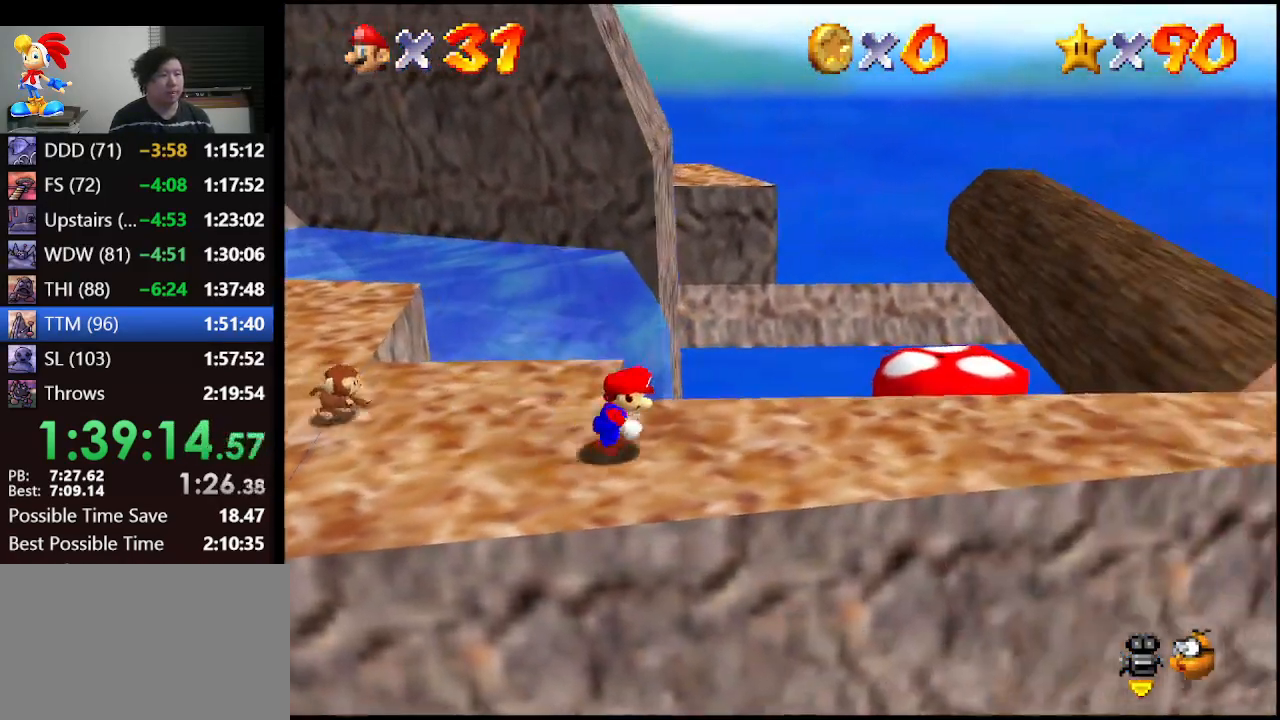
{"buttons": [], "left_stick": "right", "events": []}
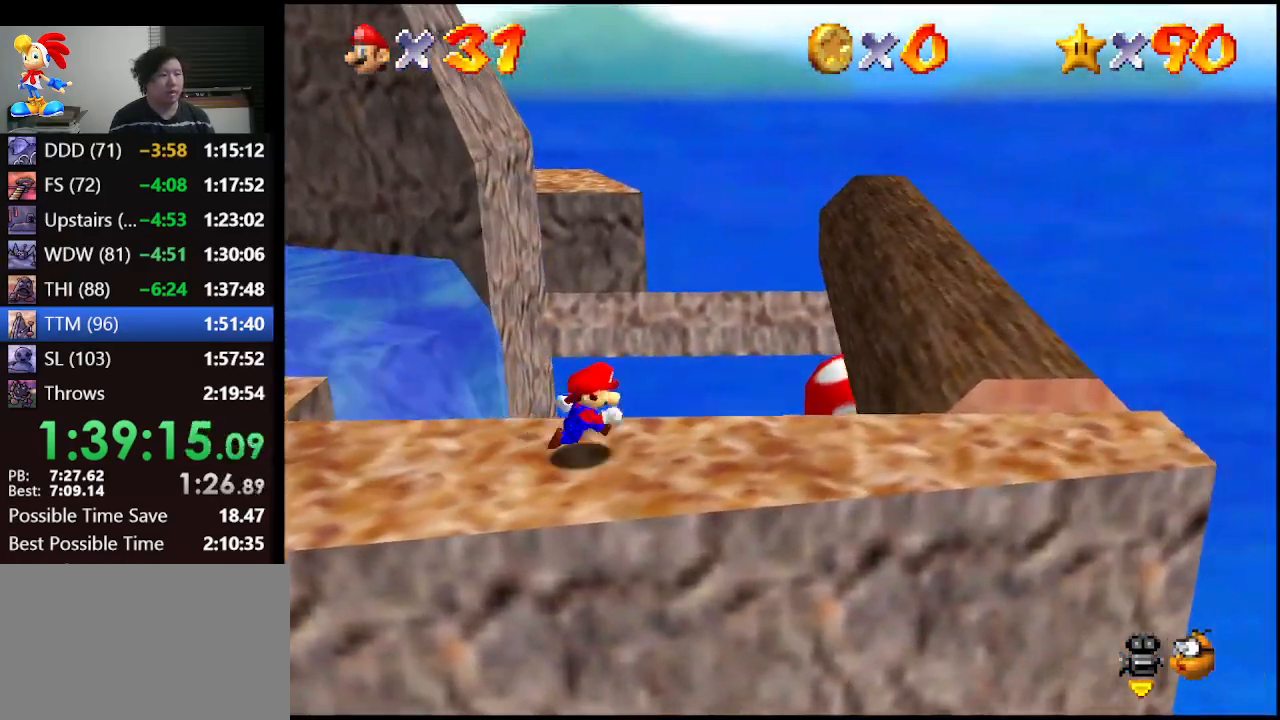
{"buttons": [], "left_stick": "right", "events": []}
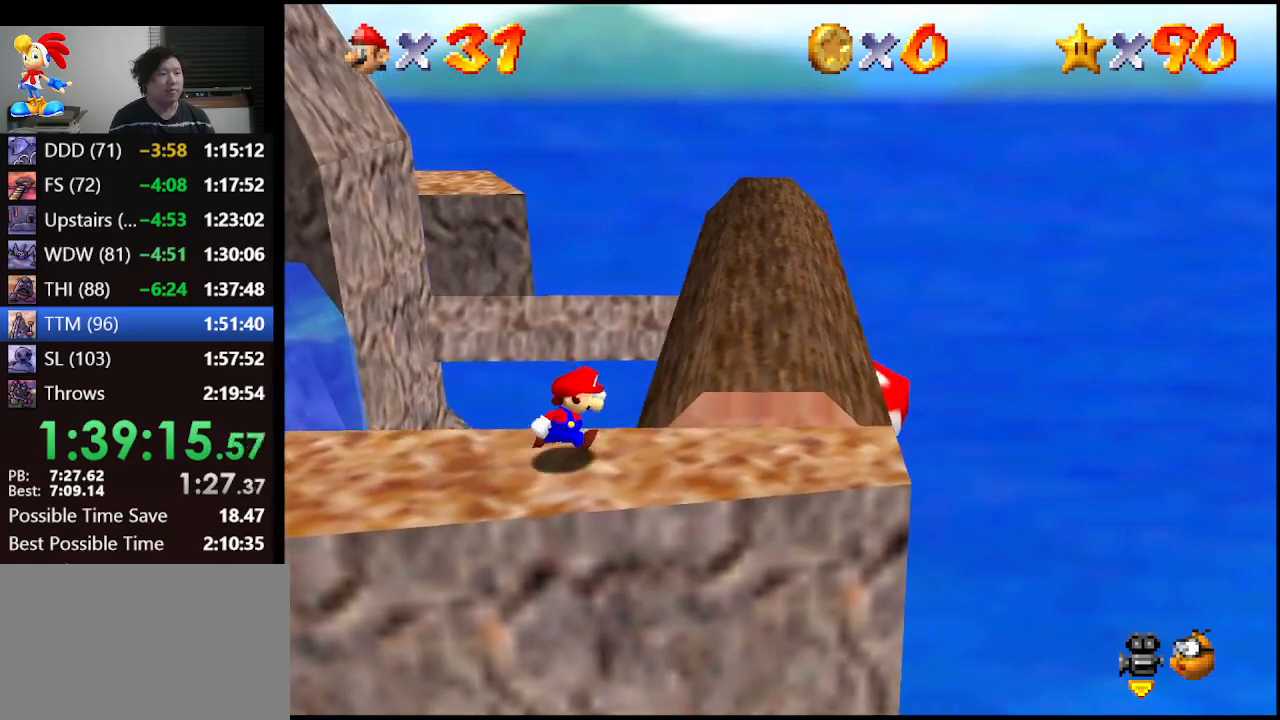
{"buttons": ["A"], "left_stick": "up-right", "events": [[133, "left_stick", "up-right"], [400, "left_stick", "up"], [433, "A", "down"], [500, "left_stick", "up-right"]]}
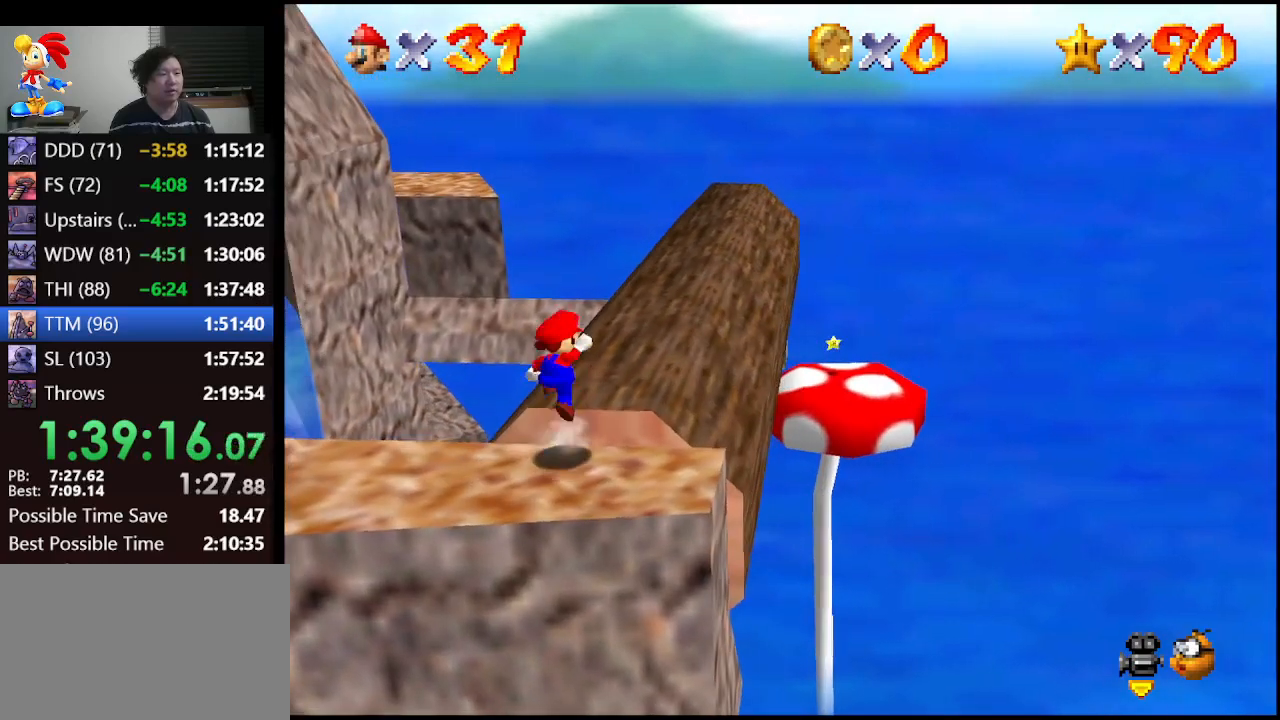
{"buttons": [], "left_stick": "up-right", "events": [[167, "A", "up"]]}